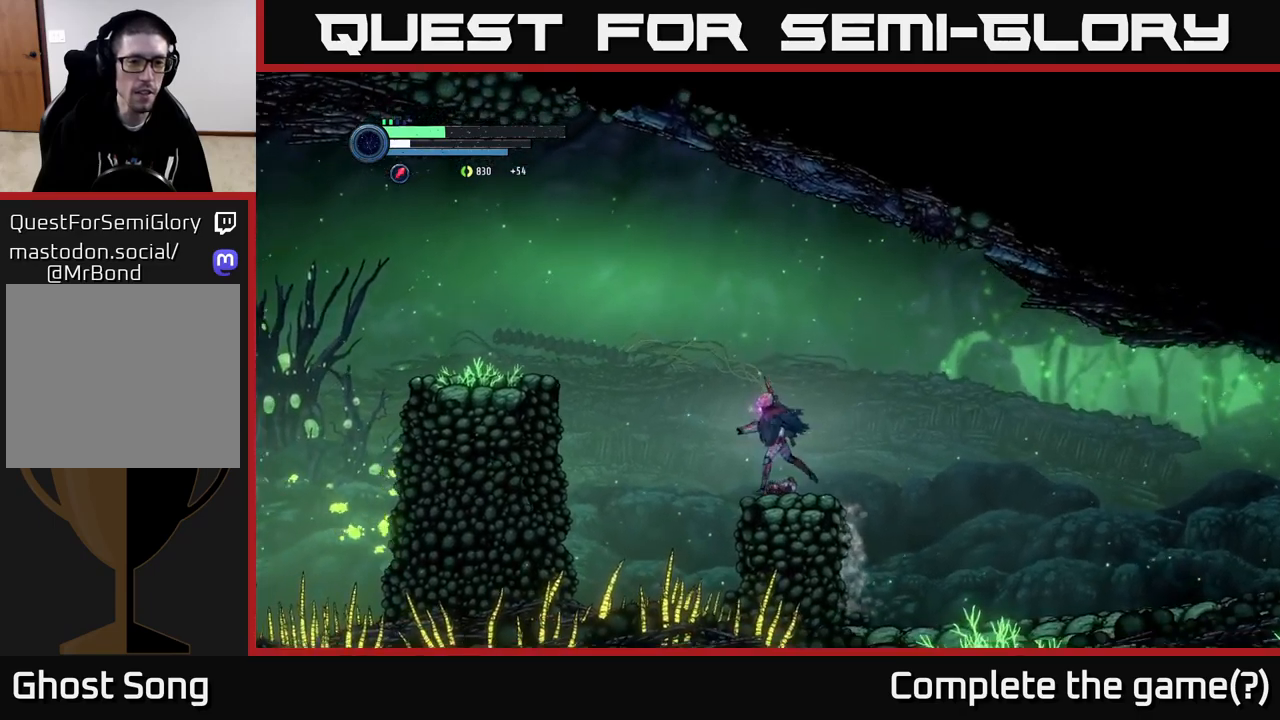
Gameplay with a controller (Xbox layout); each line is a JSON object with the inputs held at the frame after it. "events" lists button and stick changes between this image and that frame as [ms after this image, input, new state], when the widget could be followed in between.
{"buttons": ["A", "R2"], "left_stick": "left", "right_stick": "center", "events": [[117, "A", "down"]]}
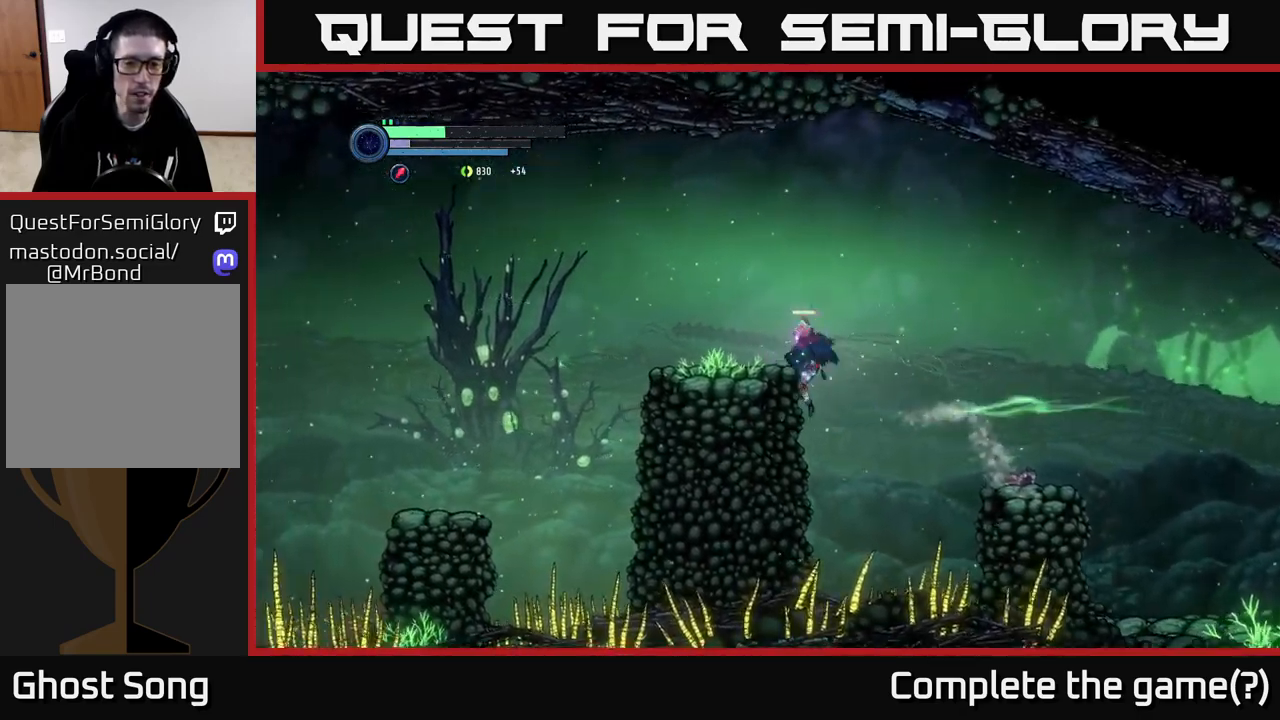
{"buttons": [], "left_stick": "left", "right_stick": "center", "events": [[100, "A", "up"], [167, "R2", "up"], [200, "A", "down"], [434, "A", "up"]]}
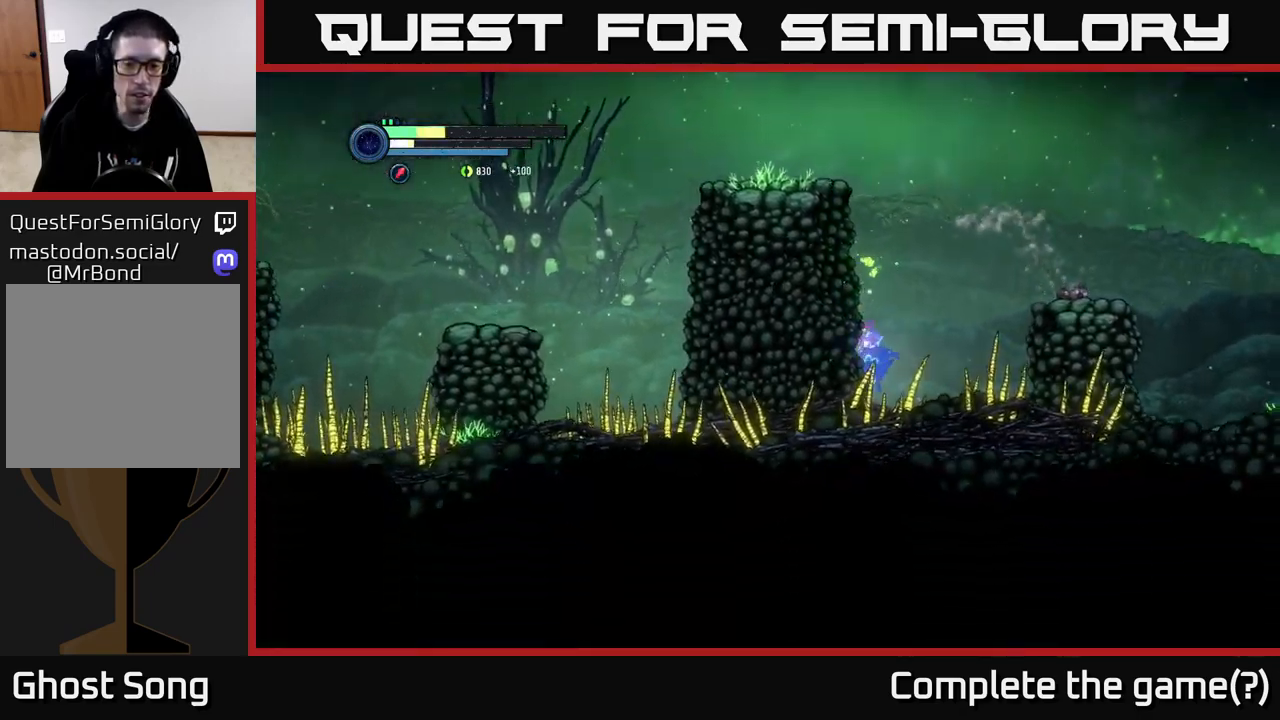
{"buttons": ["A"], "left_stick": "right", "right_stick": "center", "events": [[50, "A", "down"], [50, "left_stick", "center"], [117, "left_stick", "right"], [167, "A", "up"], [467, "A", "down"]]}
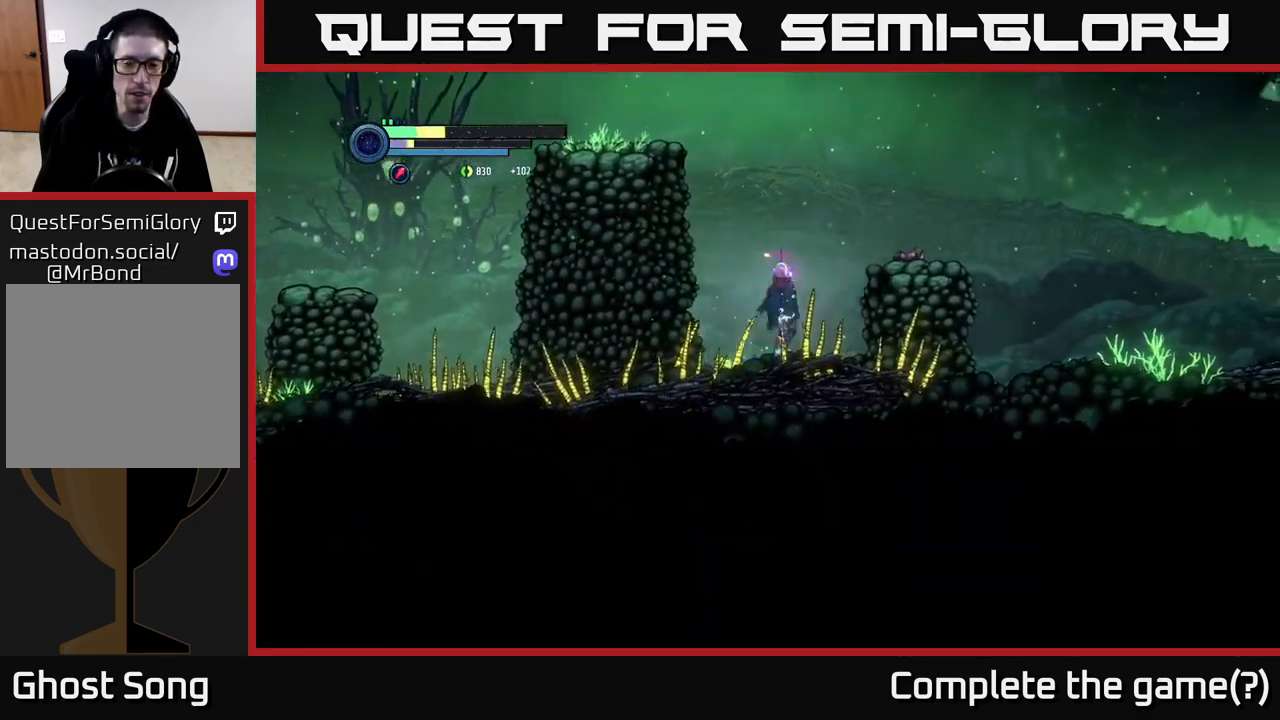
{"buttons": [], "left_stick": "right", "right_stick": "center", "events": [[384, "A", "up"]]}
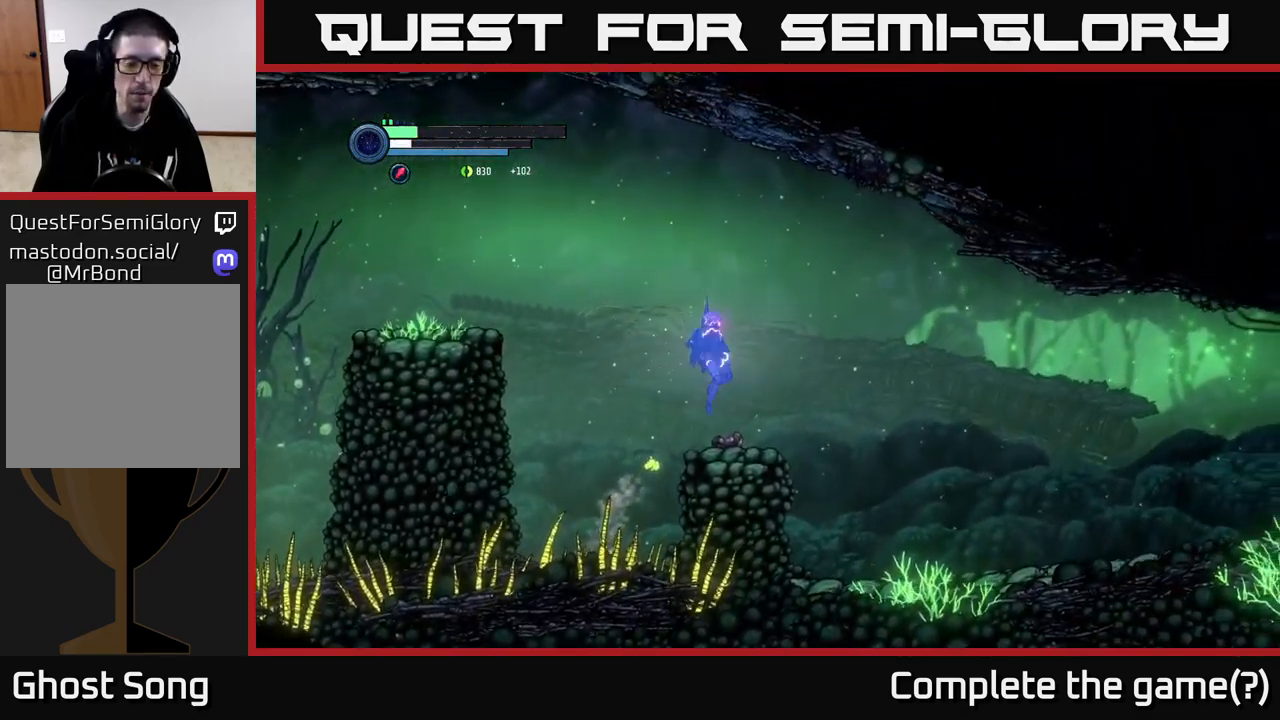
{"buttons": ["A"], "left_stick": "left", "right_stick": "center", "events": [[17, "left_stick", "center"], [84, "left_stick", "left"], [267, "A", "down"]]}
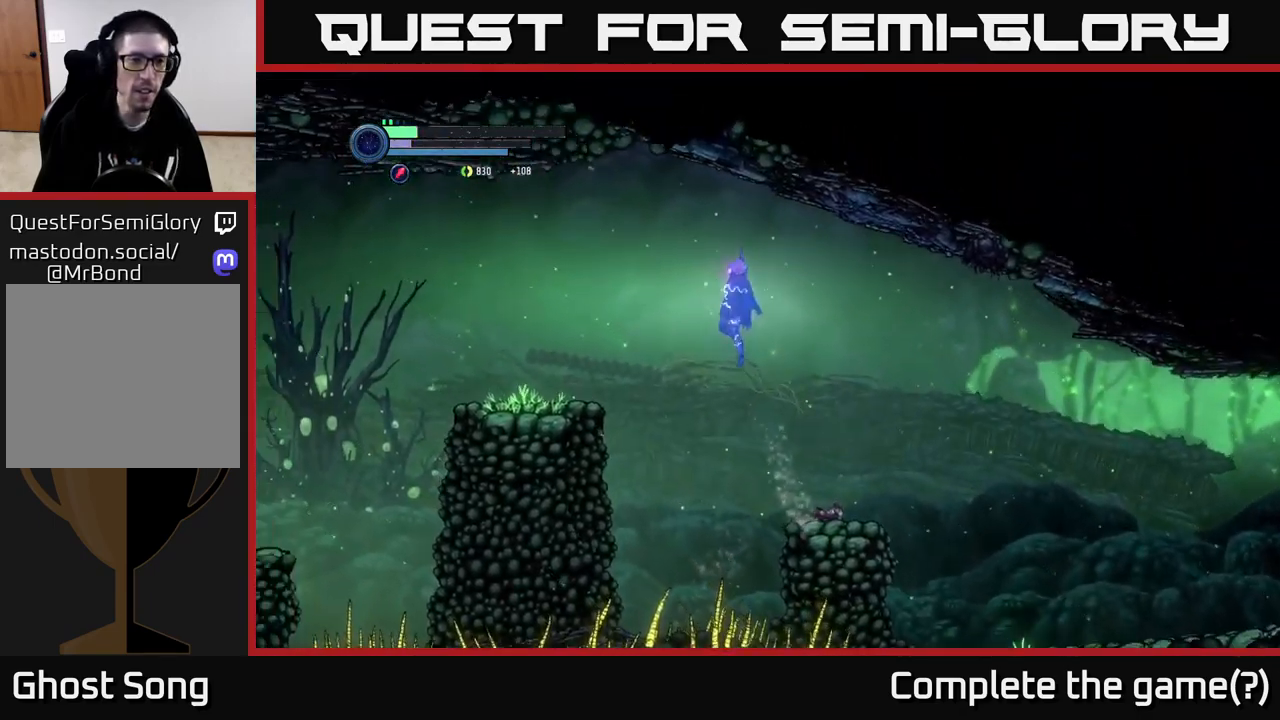
{"buttons": [], "left_stick": "center", "right_stick": "center", "events": [[200, "A", "up"], [300, "left_stick", "right"], [484, "left_stick", "center"]]}
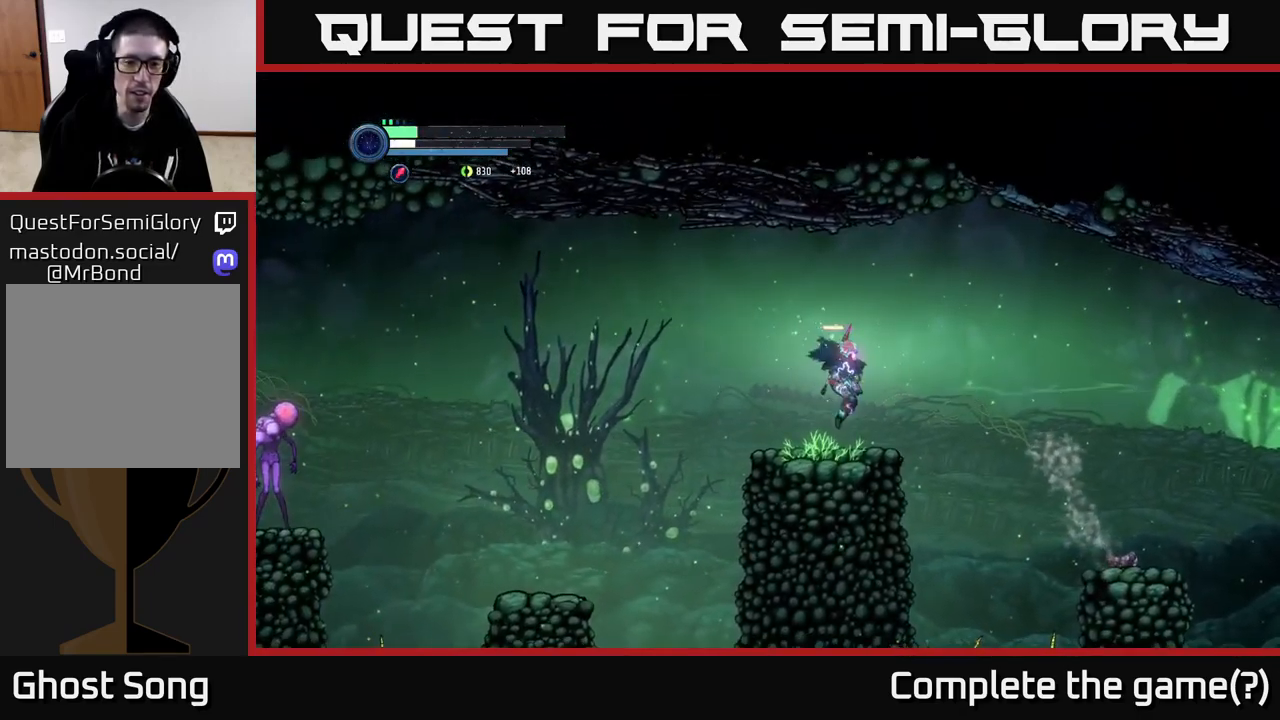
{"buttons": ["L1"], "left_stick": "center", "right_stick": "center", "events": [[450, "L1", "down"]]}
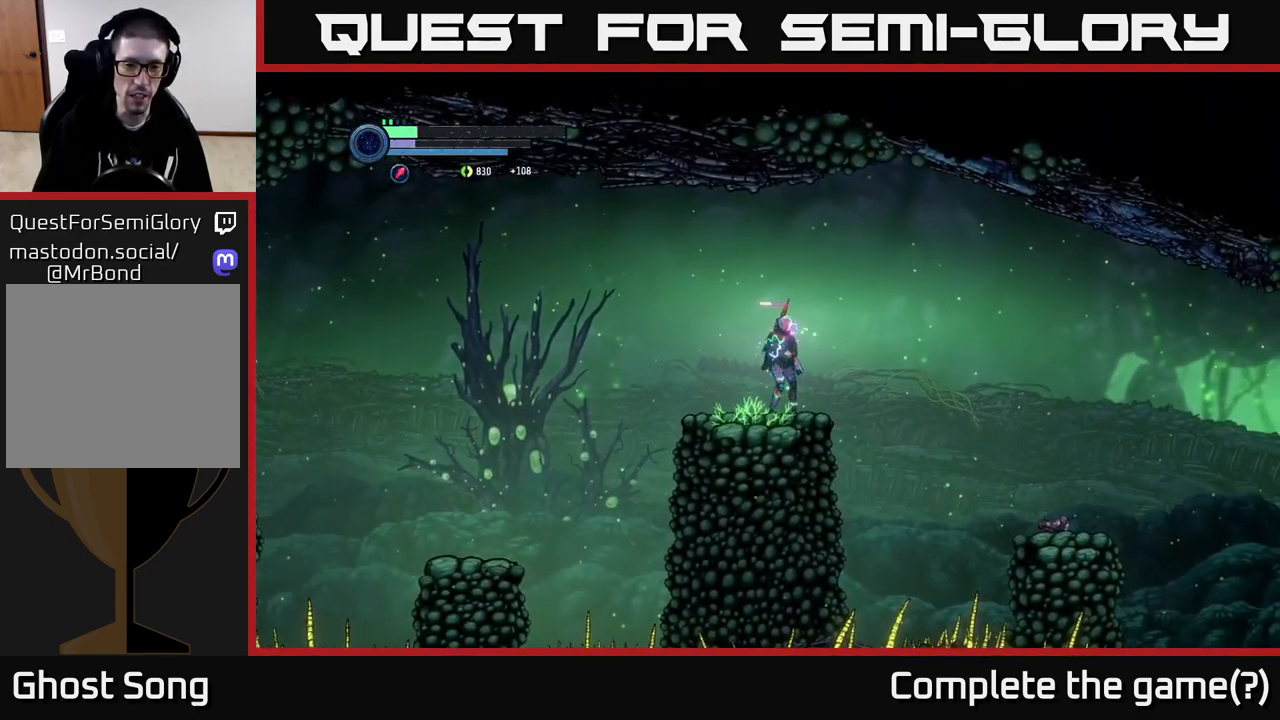
{"buttons": [], "left_stick": "center", "right_stick": "center", "events": [[67, "L1", "up"], [184, "left_stick", "left"], [300, "left_stick", "center"]]}
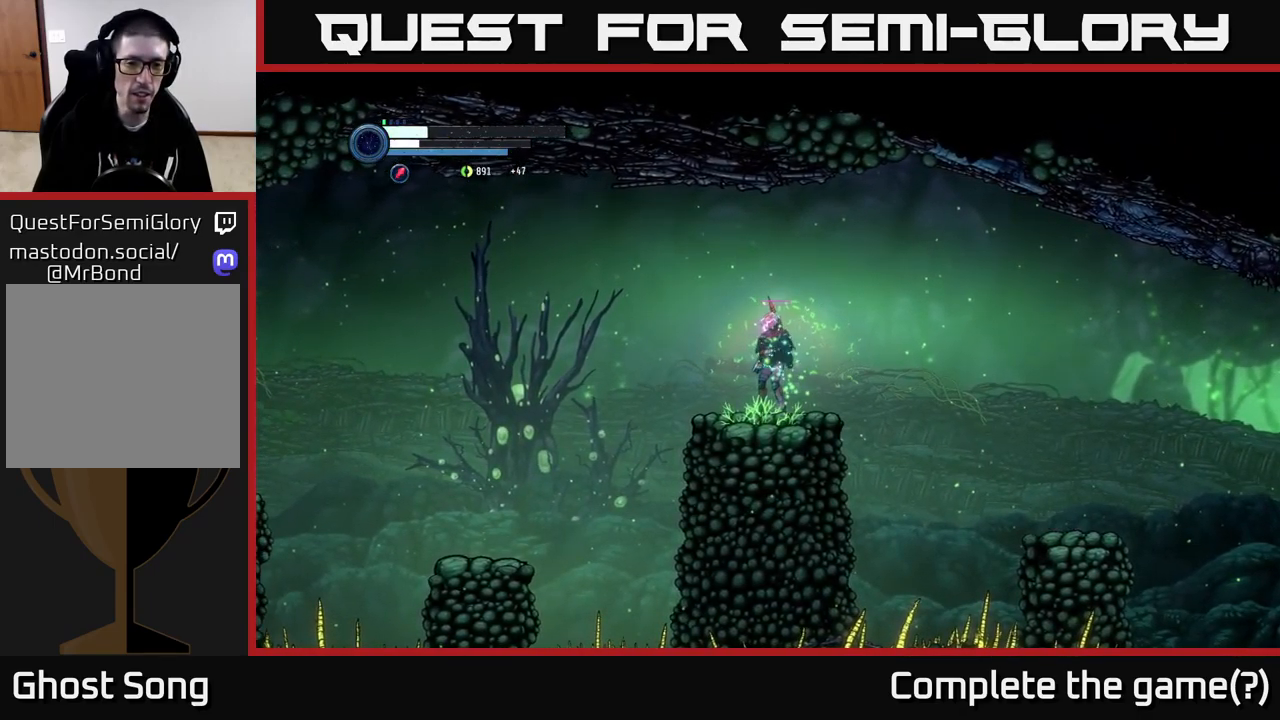
{"buttons": [], "left_stick": "left", "right_stick": "center", "events": [[300, "left_stick", "left"]]}
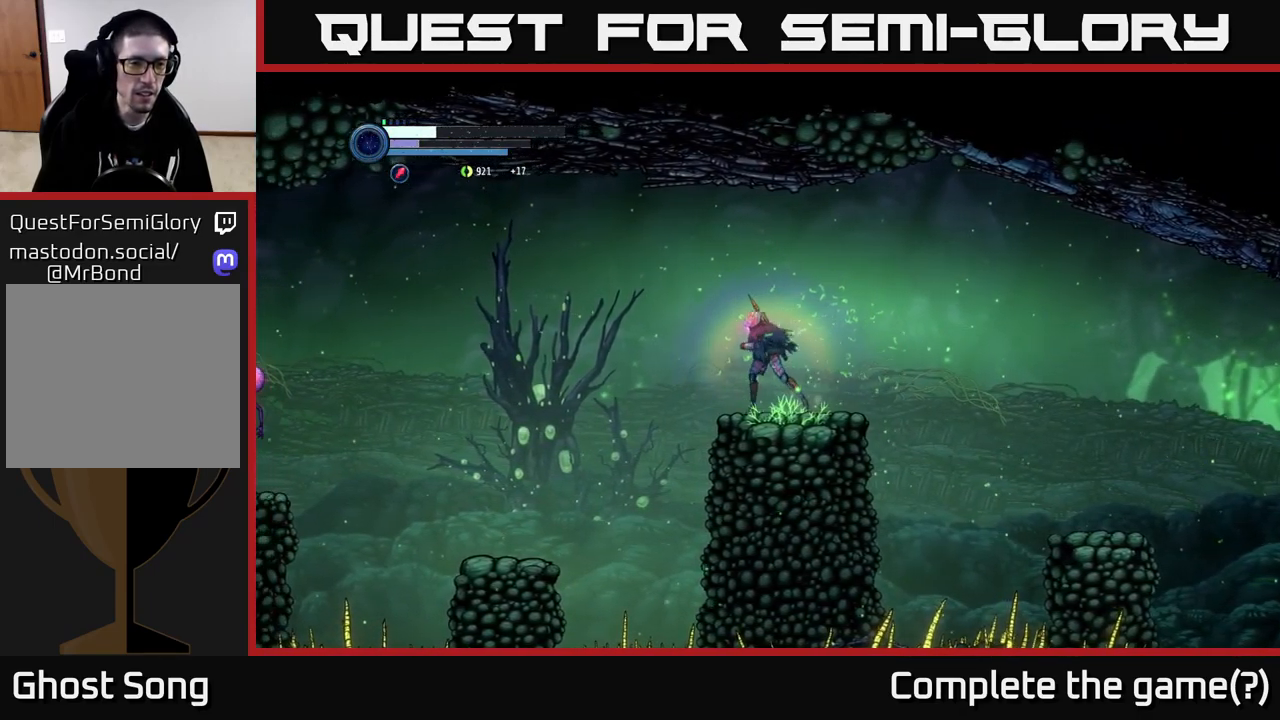
{"buttons": [], "left_stick": "left", "right_stick": "center", "events": [[100, "A", "down"], [384, "A", "up"]]}
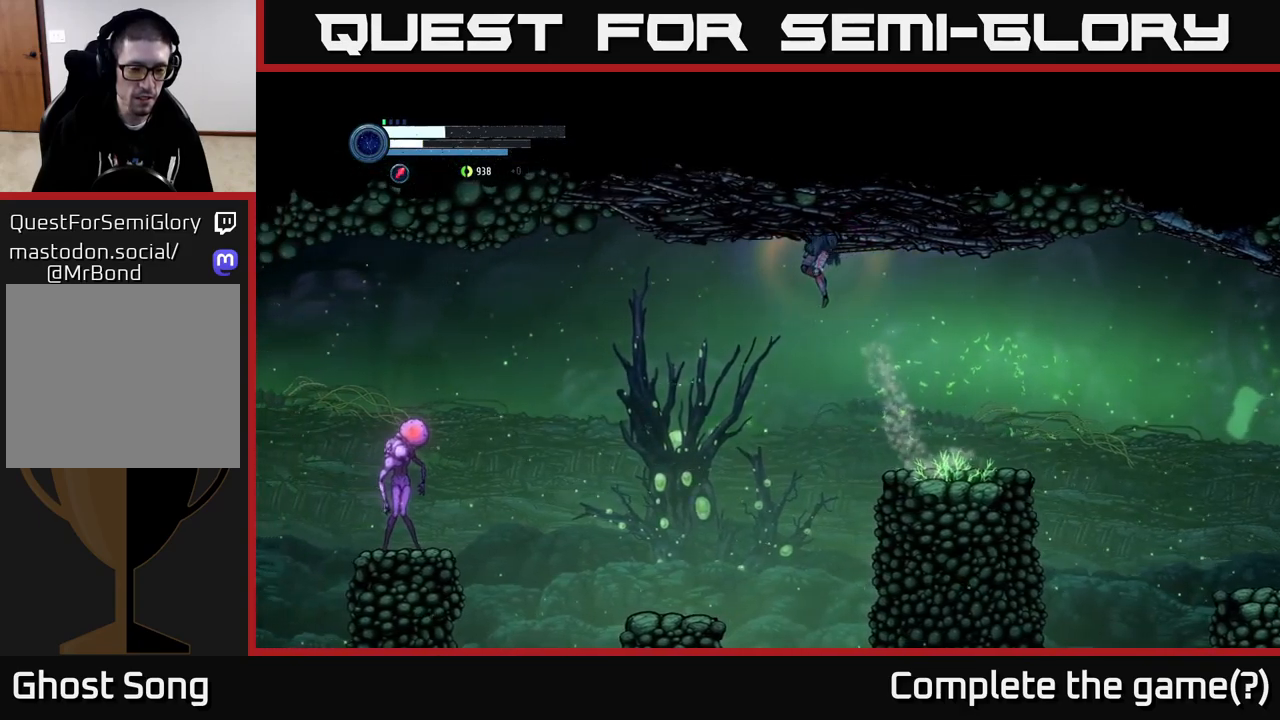
{"buttons": [], "left_stick": "center", "right_stick": "center", "events": [[500, "left_stick", "center"]]}
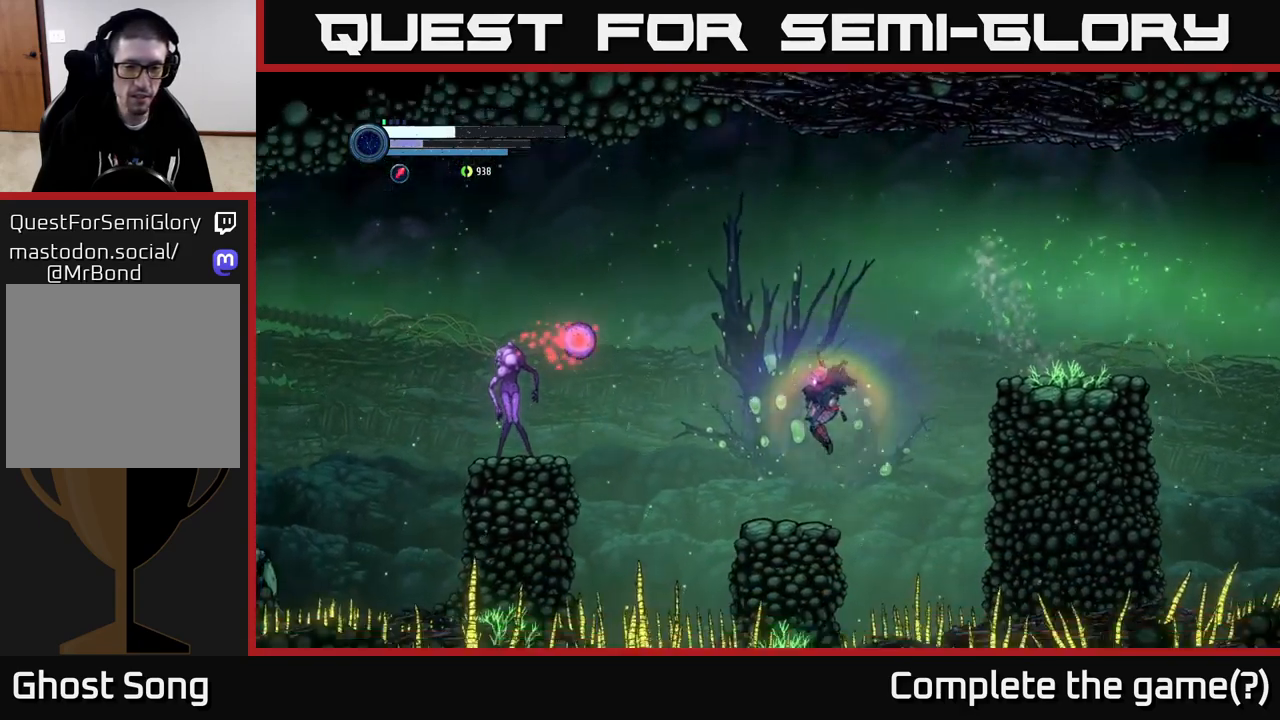
{"buttons": ["L2"], "left_stick": "left", "right_stick": "center", "events": [[200, "left_stick", "left"], [467, "L2", "down"]]}
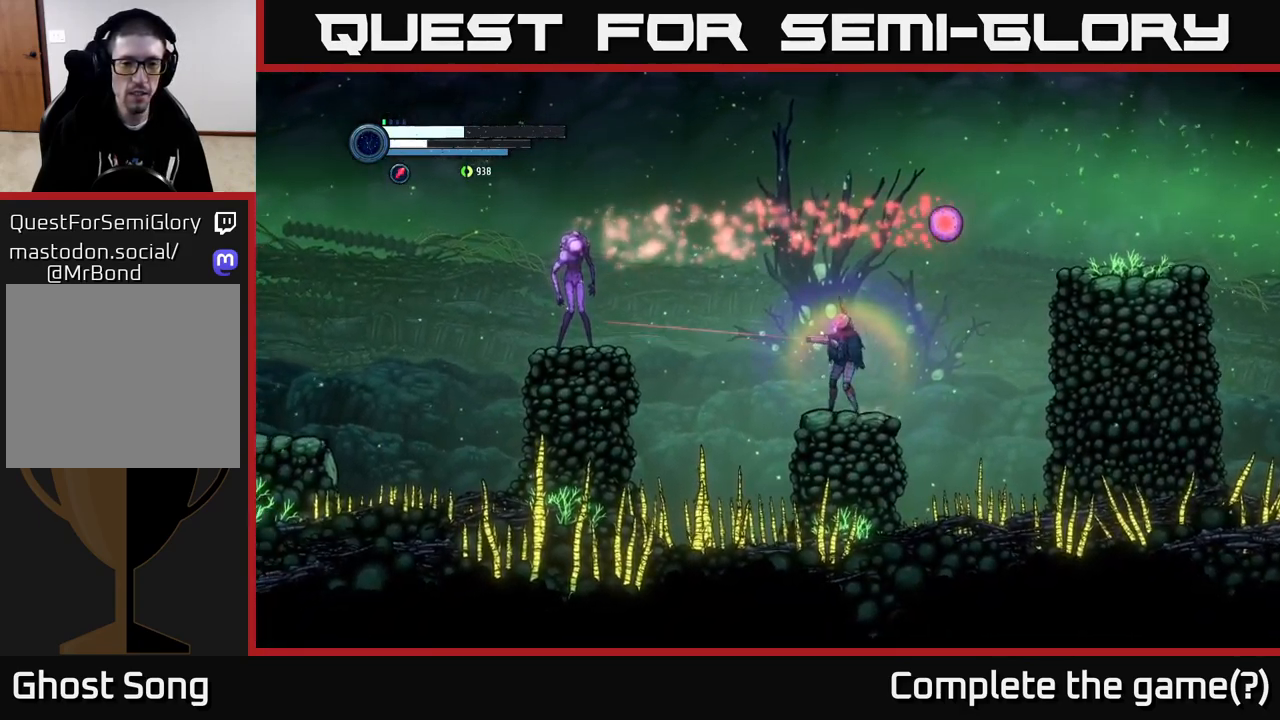
{"buttons": ["L2"], "left_stick": "left", "right_stick": "center", "events": []}
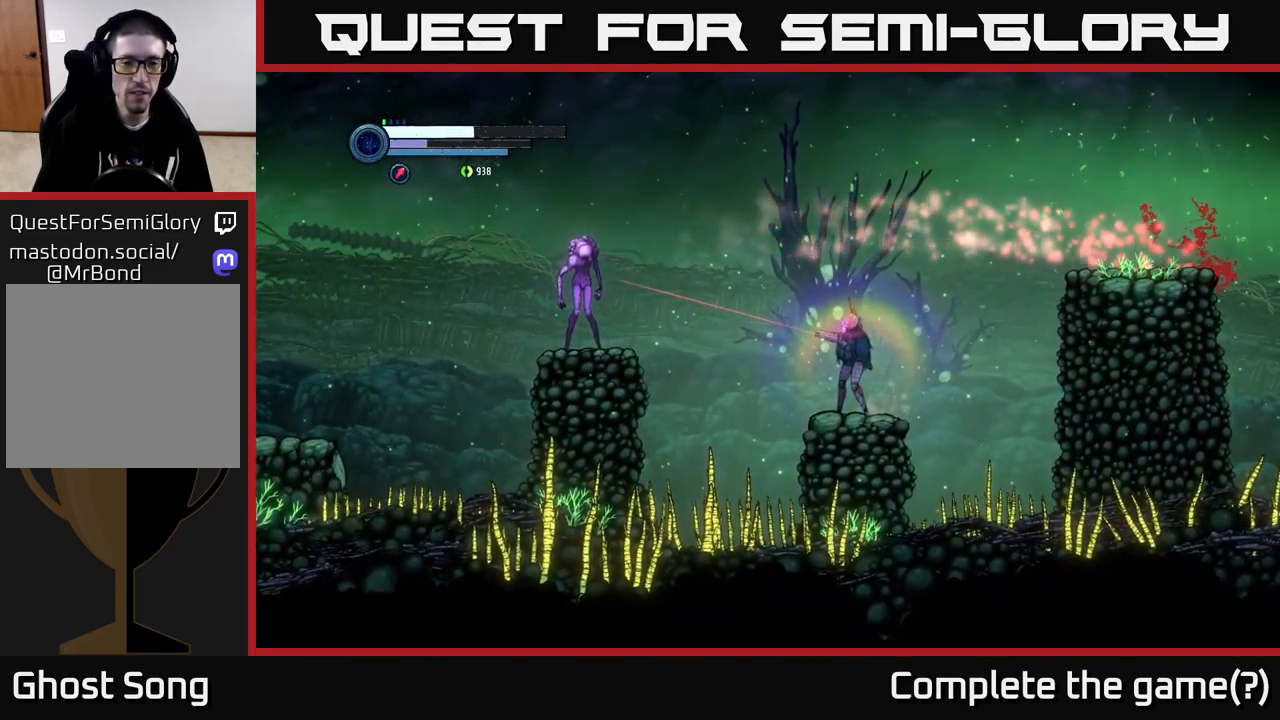
{"buttons": ["L2"], "left_stick": "left", "right_stick": "center", "events": [[367, "Y", "down"], [433, "Y", "up"]]}
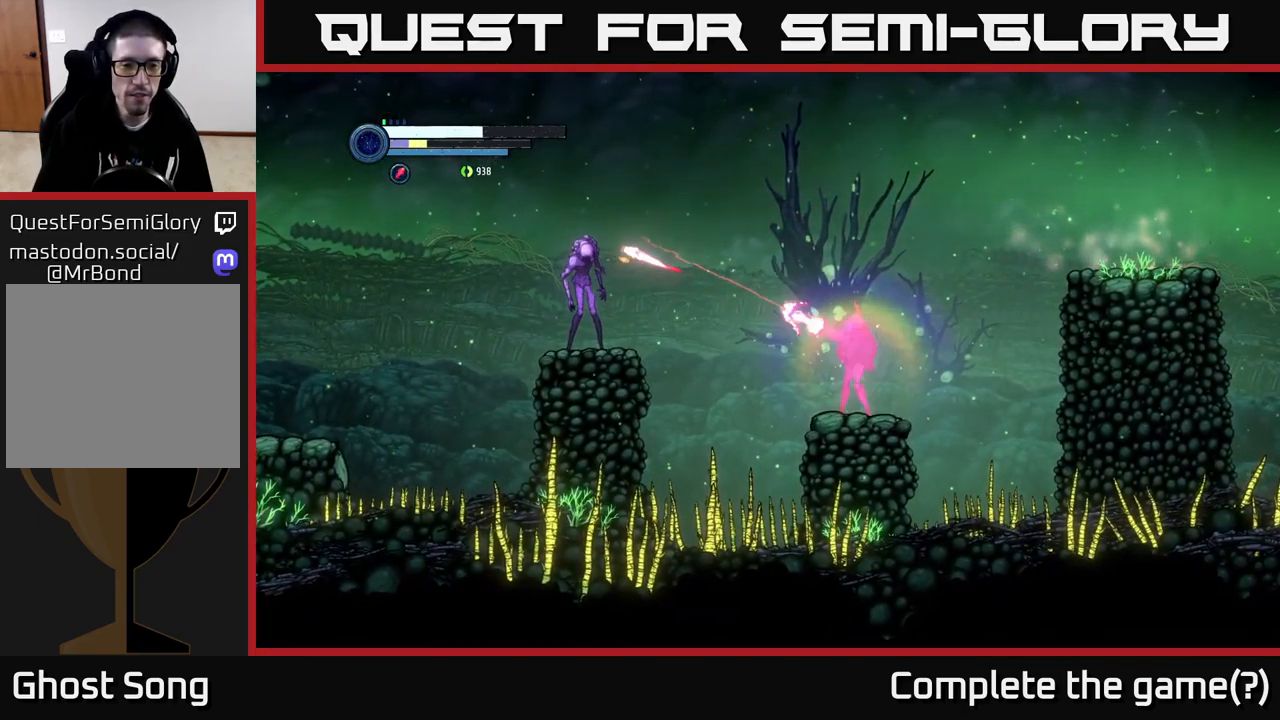
{"buttons": ["L2"], "left_stick": "left", "right_stick": "center", "events": [[33, "Y", "down"], [133, "Y", "up"], [250, "Y", "down"], [350, "Y", "up"]]}
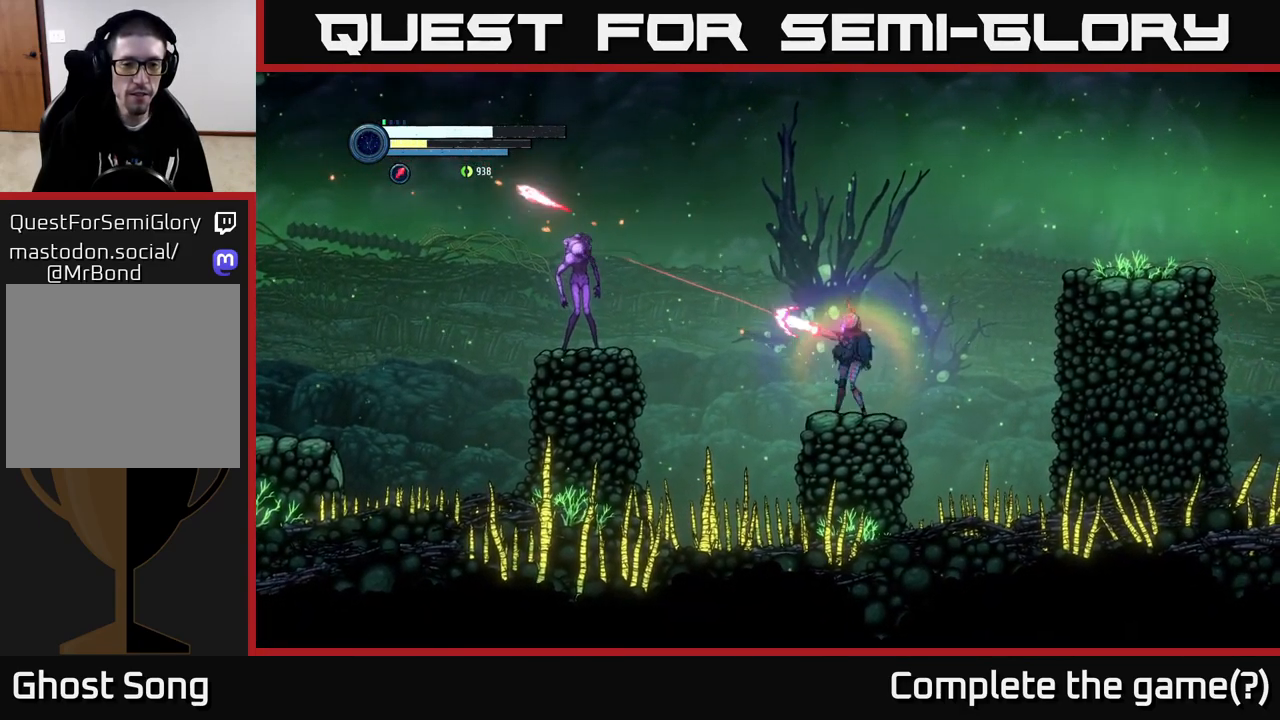
{"buttons": ["L2"], "left_stick": "left", "right_stick": "center", "events": [[33, "Y", "down"], [117, "Y", "up"], [200, "Y", "down"], [300, "Y", "up"], [383, "Y", "down"], [483, "Y", "up"]]}
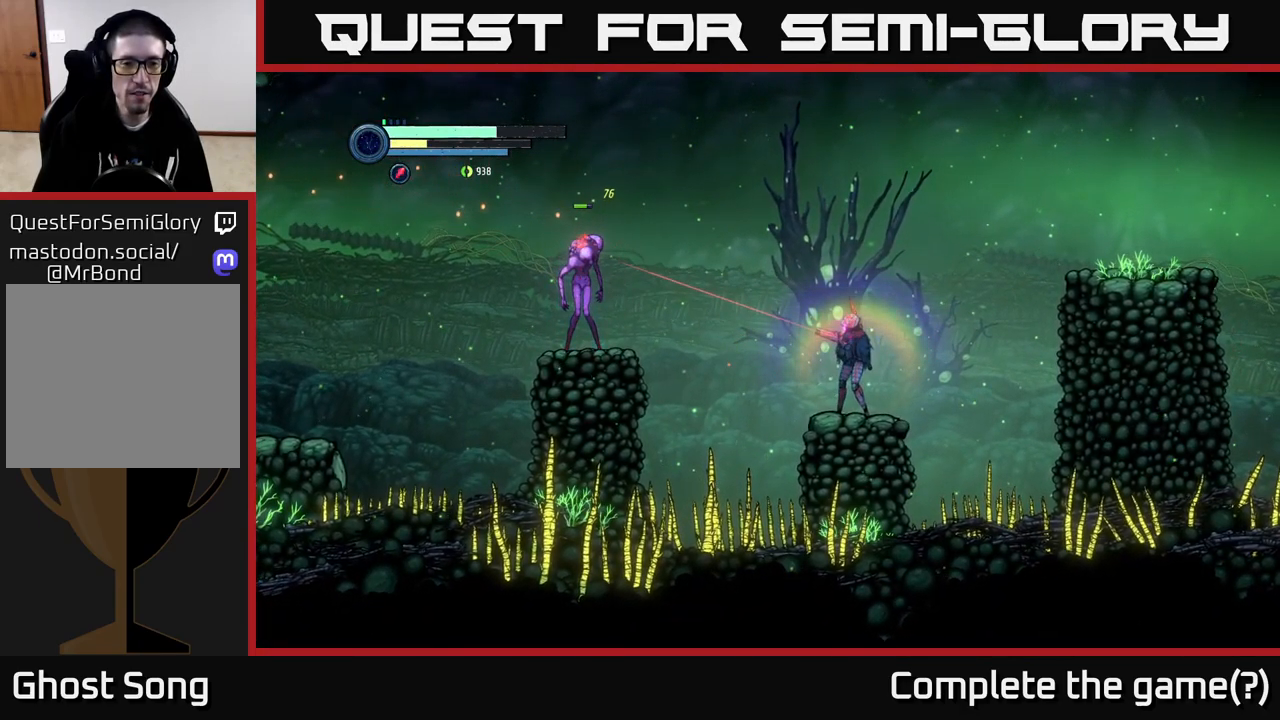
{"buttons": [], "left_stick": "center", "right_stick": "center", "events": [[67, "Y", "down"], [167, "Y", "up"], [417, "L2", "up"], [483, "left_stick", "center"]]}
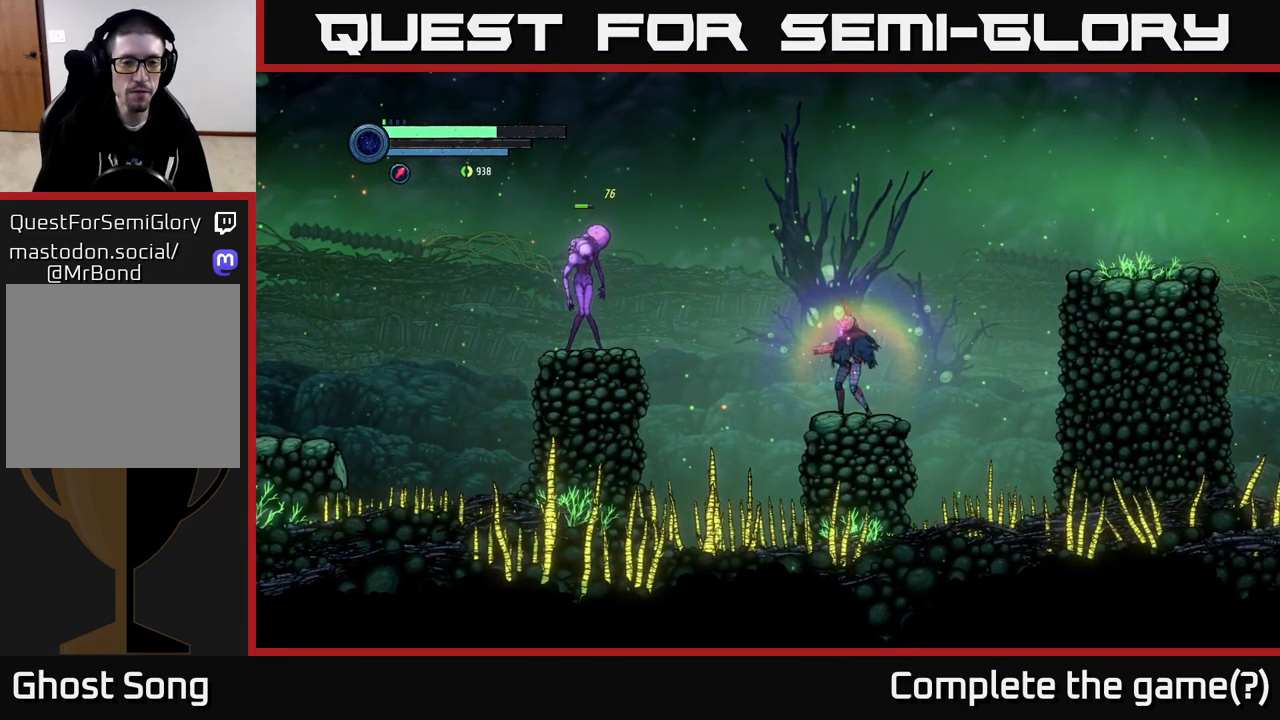
{"buttons": [], "left_stick": "center", "right_stick": "center", "events": []}
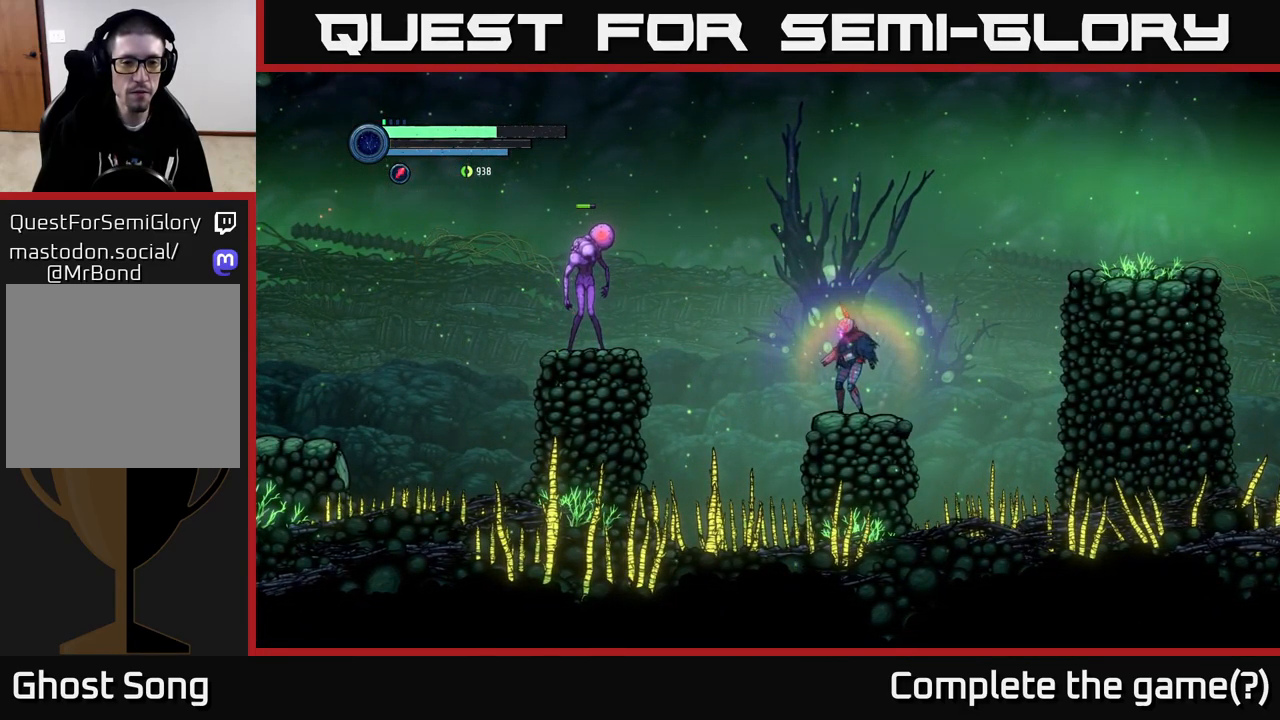
{"buttons": [], "left_stick": "center", "right_stick": "center", "events": [[217, "A", "down"], [367, "X", "down"], [417, "A", "up"], [450, "X", "up"]]}
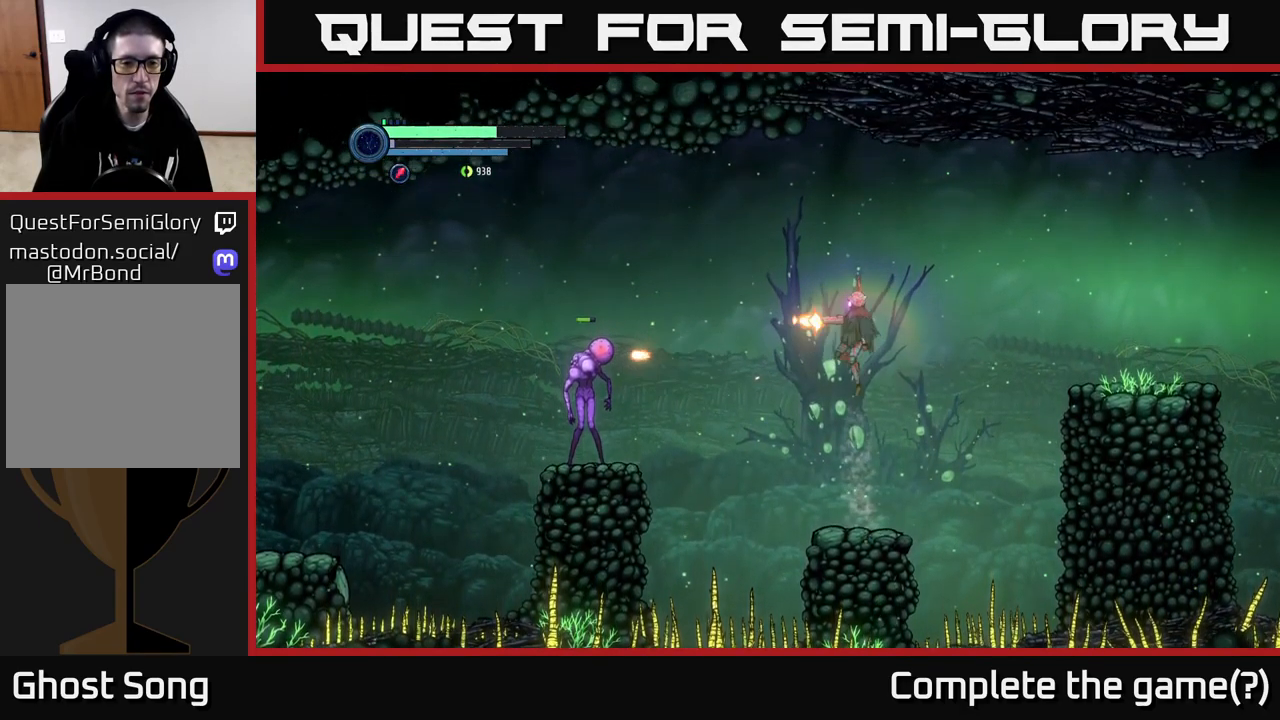
{"buttons": ["A"], "left_stick": "center", "right_stick": "center", "events": [[50, "X", "down"], [117, "X", "up"], [233, "X", "down"], [317, "X", "up"], [484, "A", "down"]]}
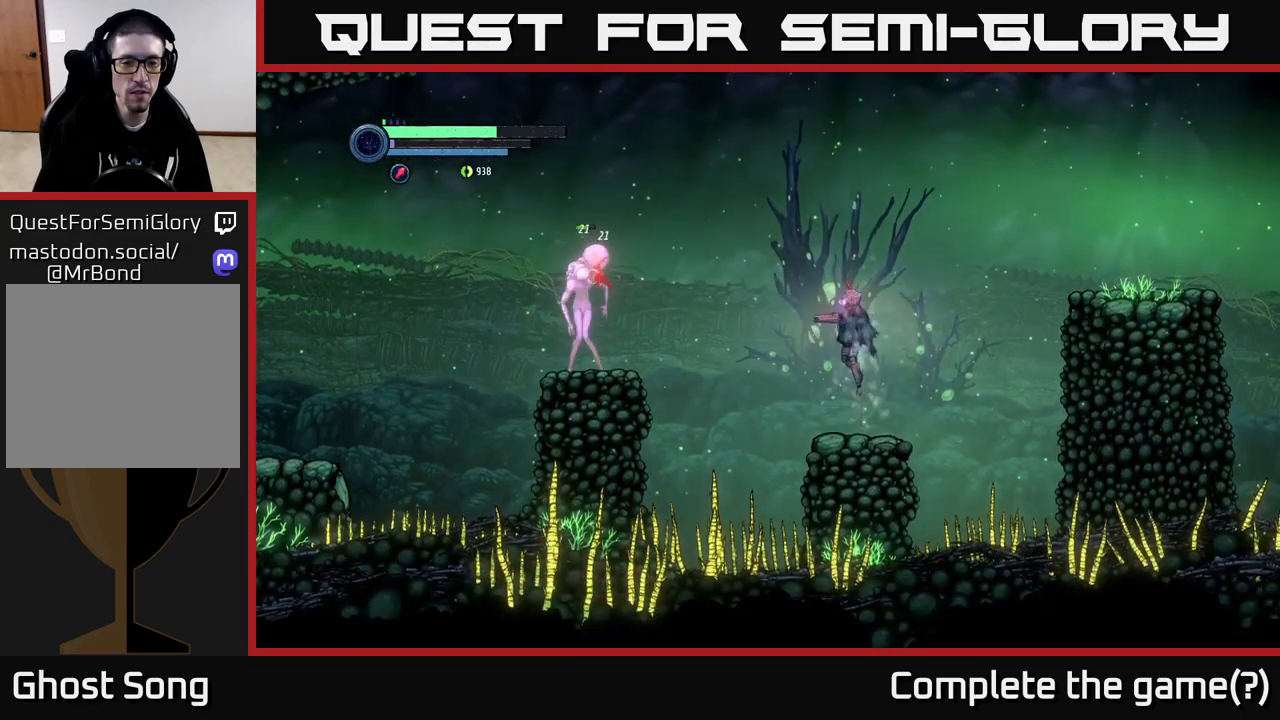
{"buttons": [], "left_stick": "center", "right_stick": "center", "events": [[67, "X", "down"], [100, "A", "up"], [150, "X", "up"], [234, "X", "down"], [300, "X", "up"], [384, "X", "down"], [484, "X", "up"]]}
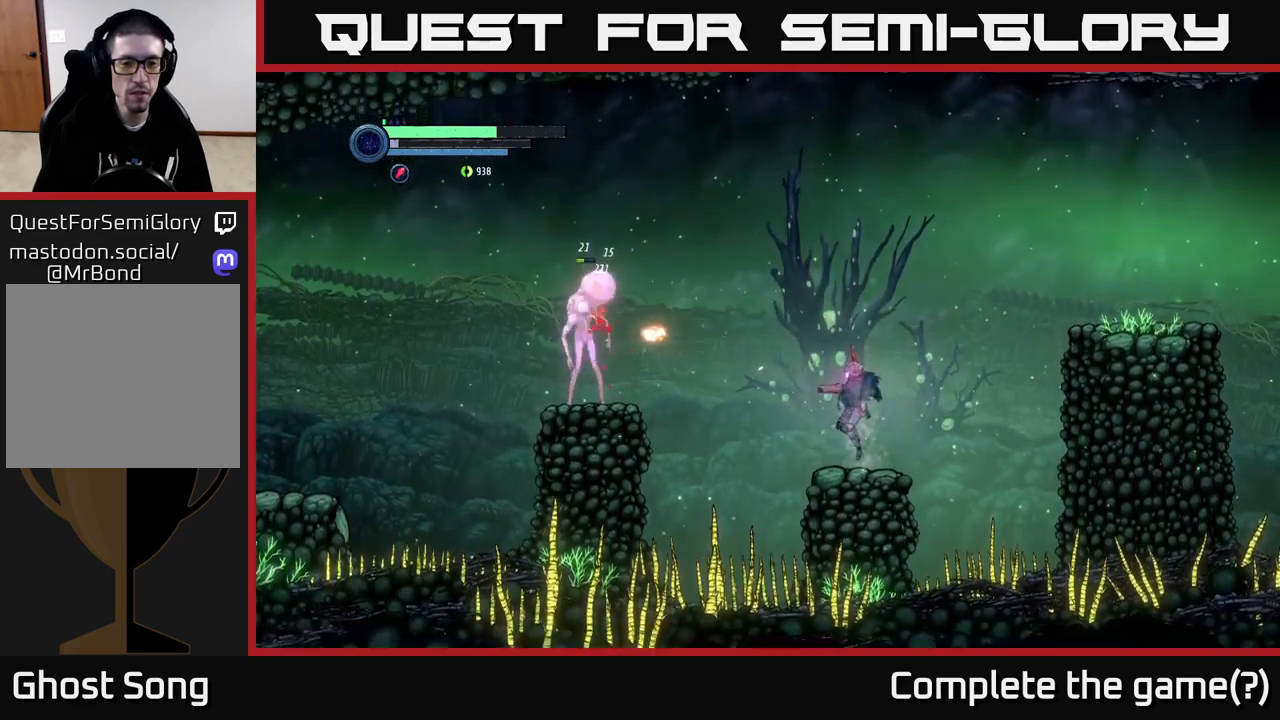
{"buttons": [], "left_stick": "center", "right_stick": "center", "events": [[117, "A", "down"], [200, "X", "down"], [267, "A", "up"], [300, "X", "up"], [384, "X", "down"], [467, "X", "up"]]}
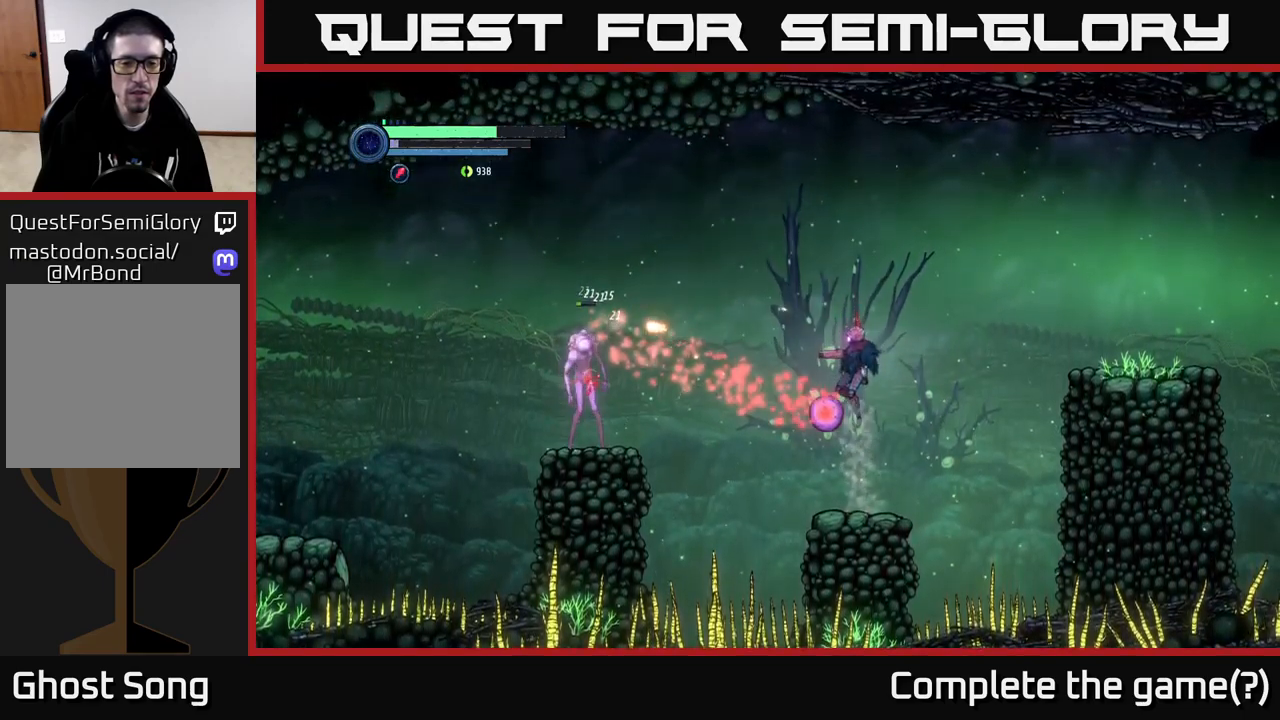
{"buttons": [], "left_stick": "left", "right_stick": "center", "events": [[250, "left_stick", "left"], [284, "A", "down"], [467, "A", "up"]]}
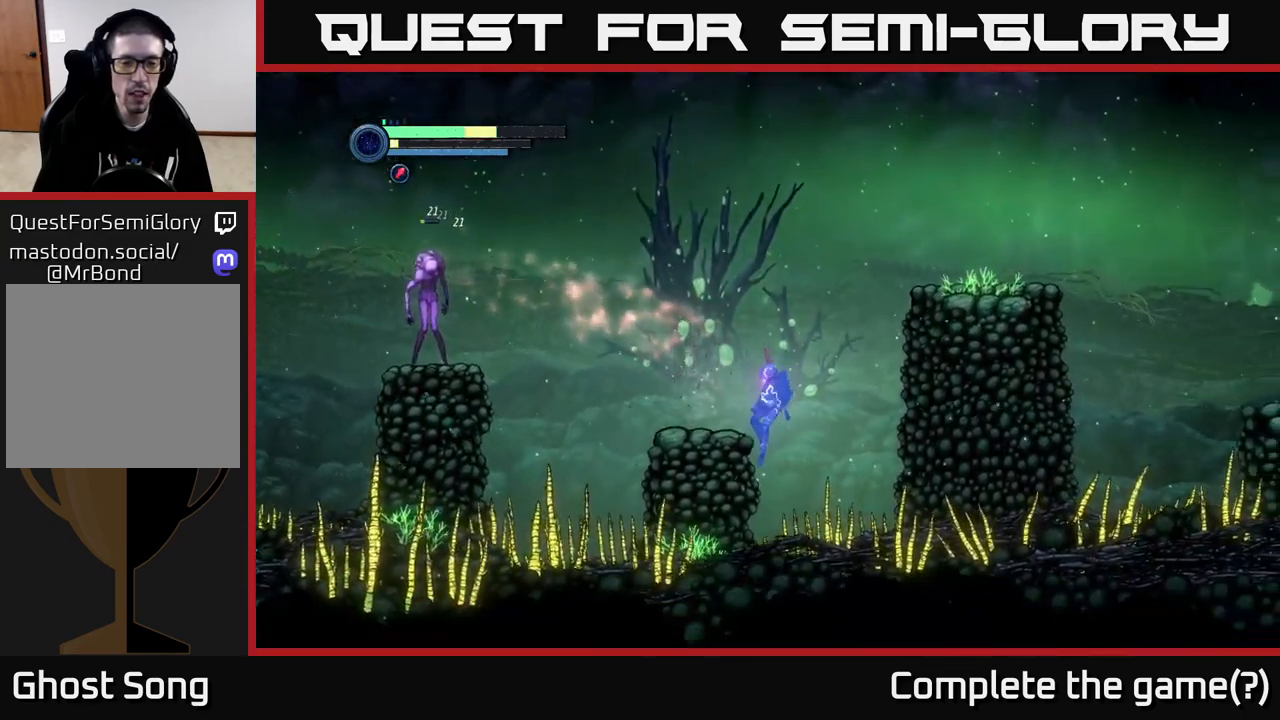
{"buttons": ["A"], "left_stick": "center", "right_stick": "center", "events": [[84, "A", "down"], [267, "A", "up"], [317, "left_stick", "center"], [350, "A", "down"]]}
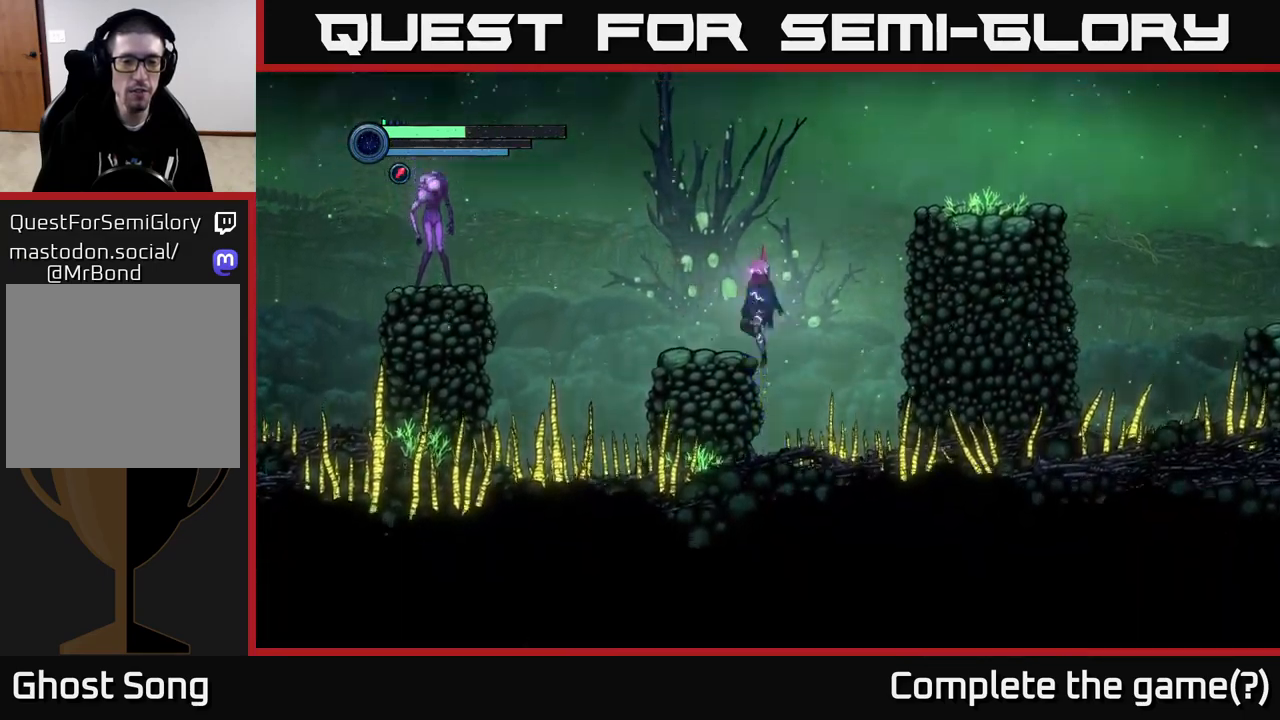
{"buttons": [], "left_stick": "center", "right_stick": "center", "events": [[134, "left_stick", "left"], [184, "A", "up"], [200, "X", "down"], [317, "X", "up"], [367, "X", "down"], [384, "left_stick", "center"], [467, "X", "up"]]}
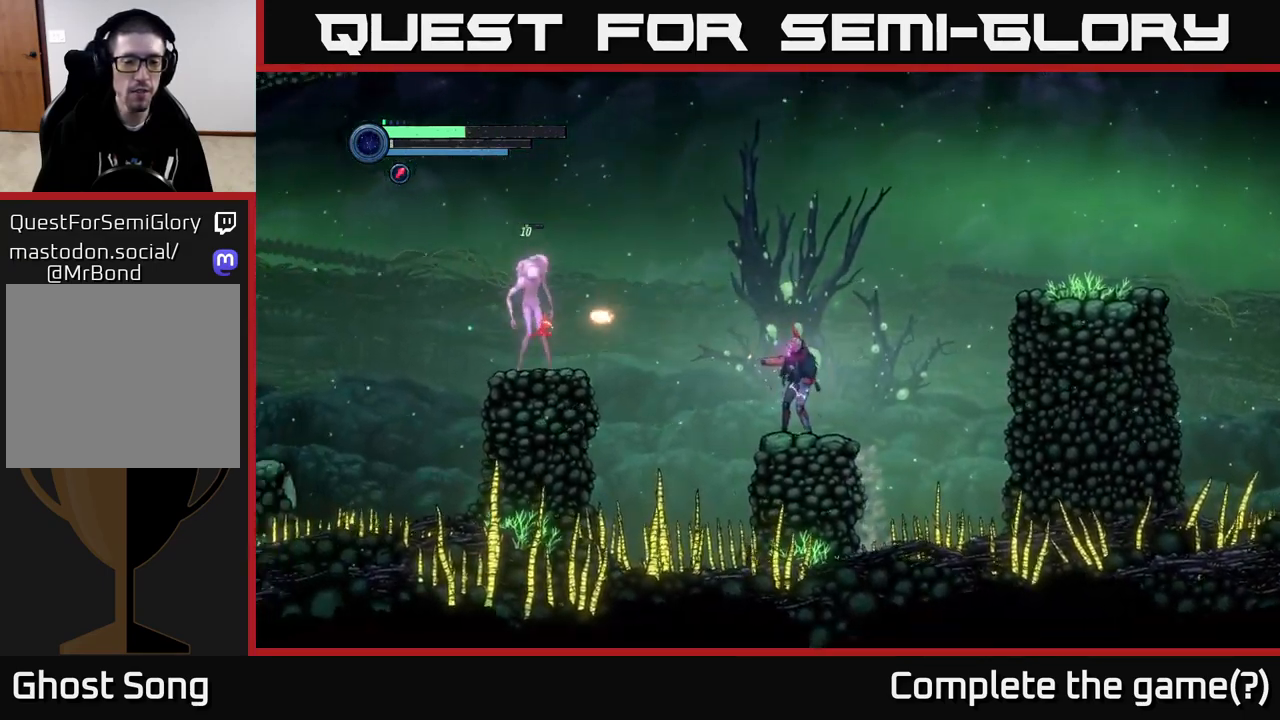
{"buttons": ["A"], "left_stick": "left", "right_stick": "center", "events": [[234, "left_stick", "left"], [367, "A", "down"]]}
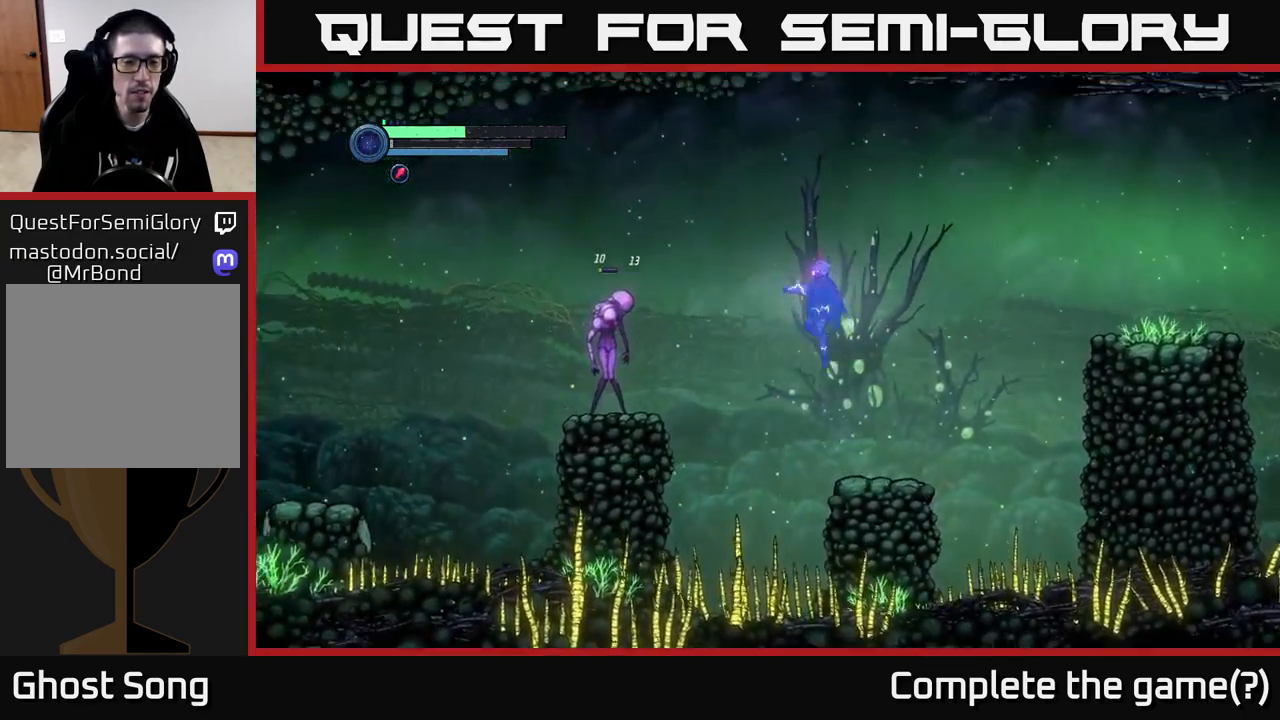
{"buttons": [], "left_stick": "left", "right_stick": "center", "events": [[384, "A", "up"]]}
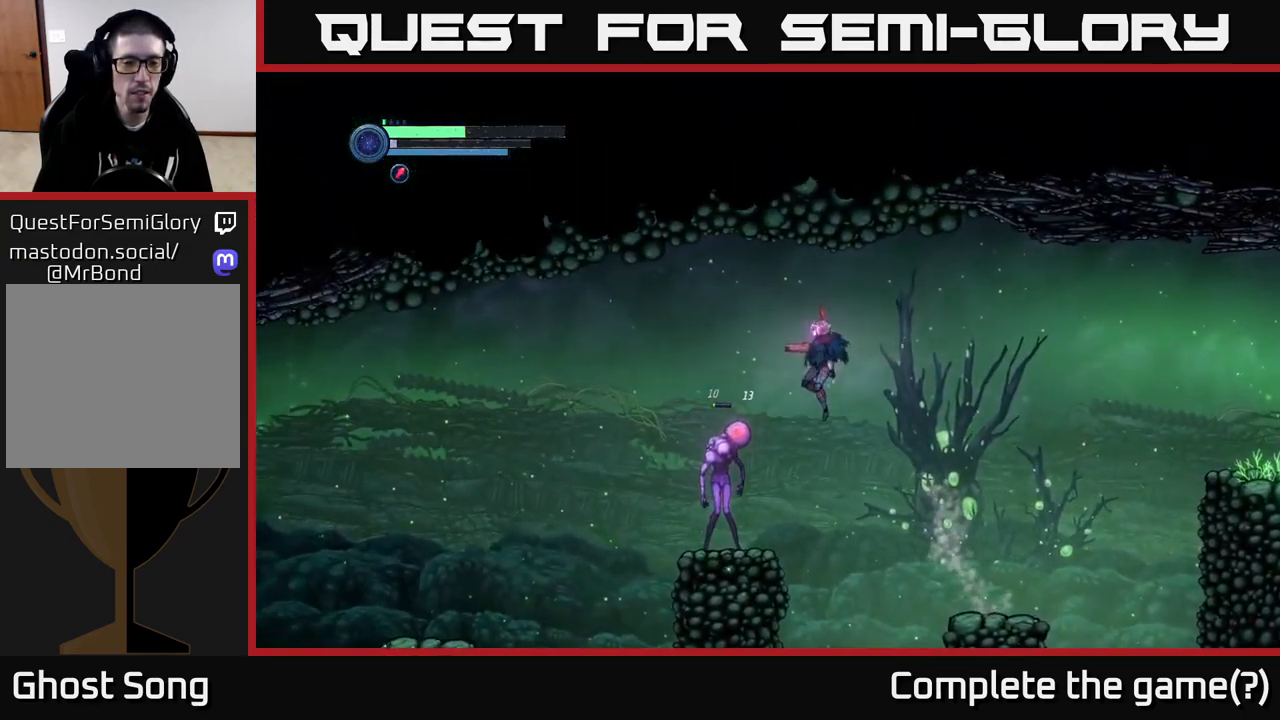
{"buttons": [], "left_stick": "center", "right_stick": "center", "events": [[84, "B", "down"], [167, "left_stick", "center"], [184, "B", "up"], [300, "B", "down"], [317, "left_stick", "left"], [384, "B", "up"], [450, "left_stick", "center"]]}
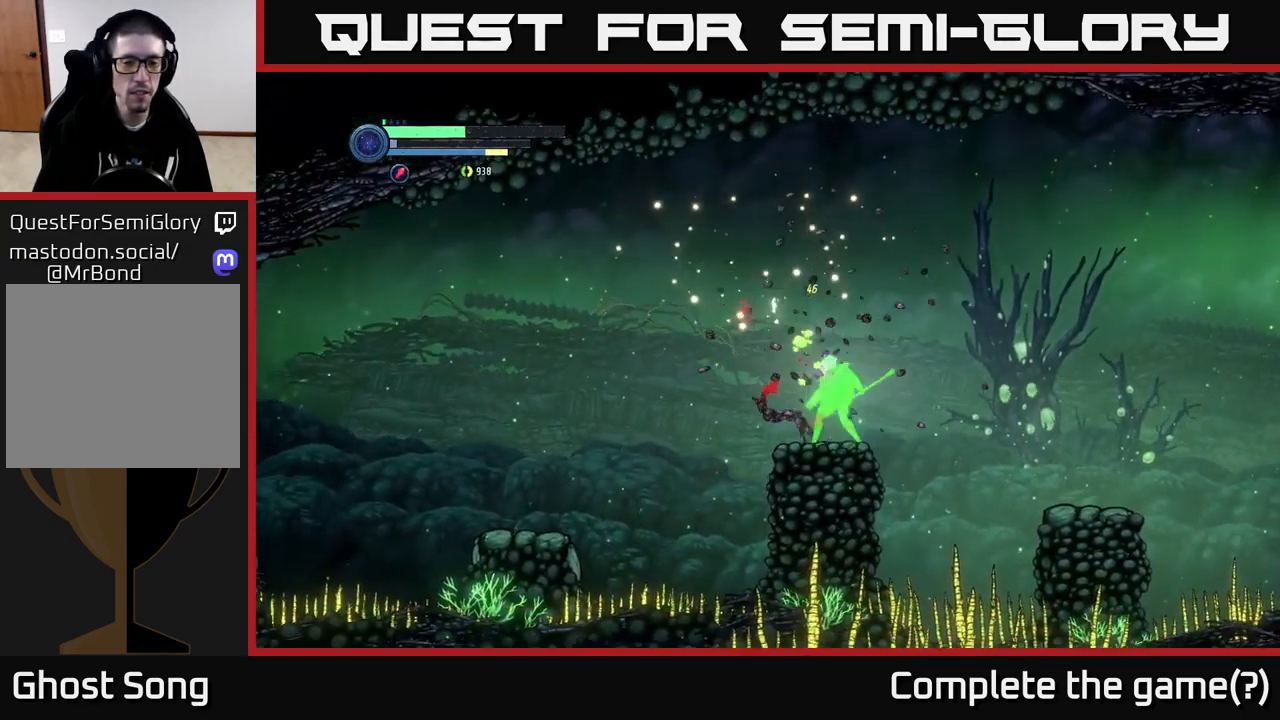
{"buttons": [], "left_stick": "left", "right_stick": "center", "events": [[34, "B", "down"], [117, "B", "up"], [367, "left_stick", "left"]]}
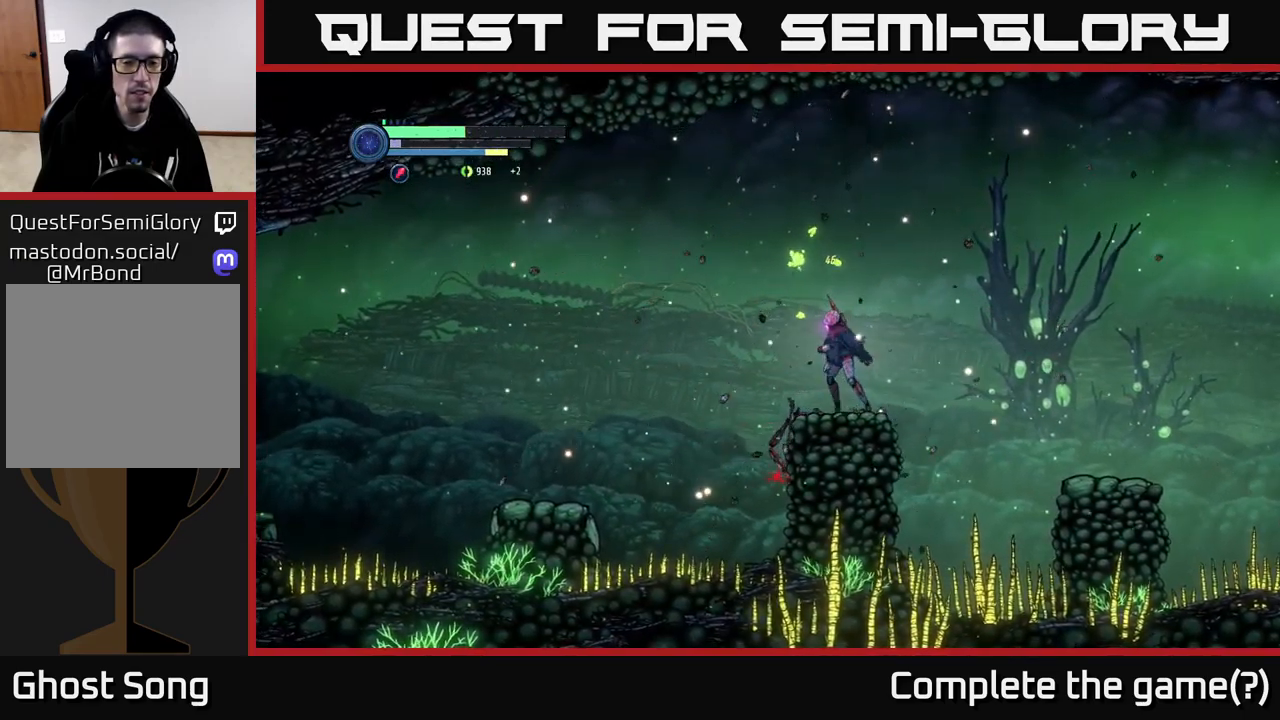
{"buttons": ["A"], "left_stick": "left", "right_stick": "center", "events": [[117, "A", "down"]]}